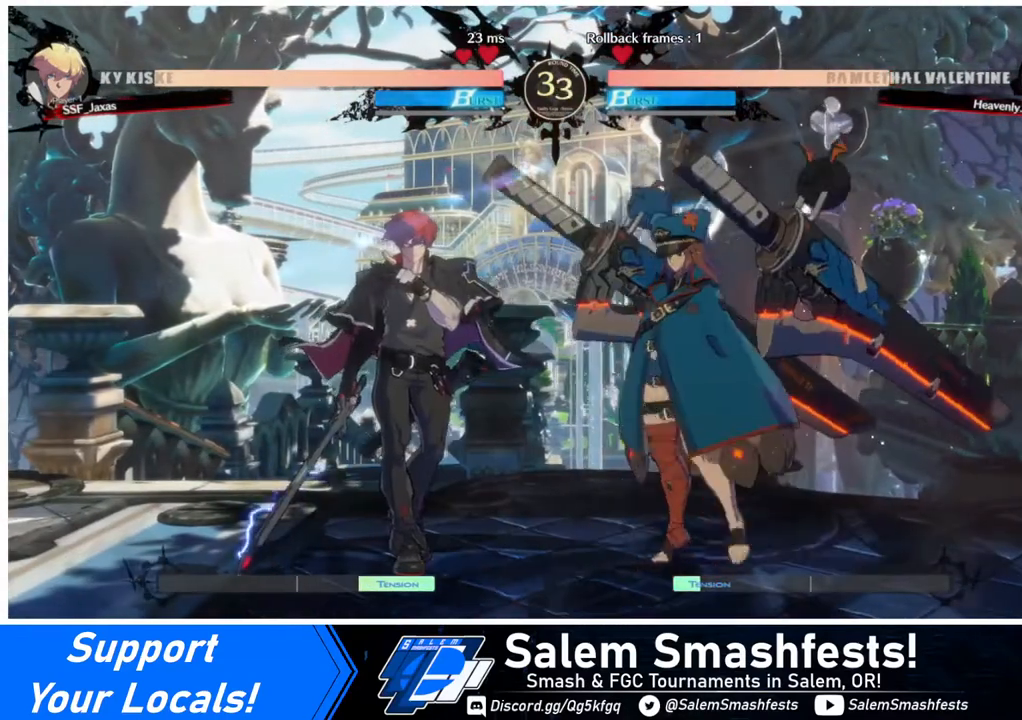
Gameplay with a controller (arcade stick); each line is a JSON object with the inputs held at the frame after it. "events" lists button and stick changes between this image and that frame as [ms after this image, input, new state], when the widget could be followed in between. Not read: L3 R3 other_buttons.
{"buttons": [], "events": []}
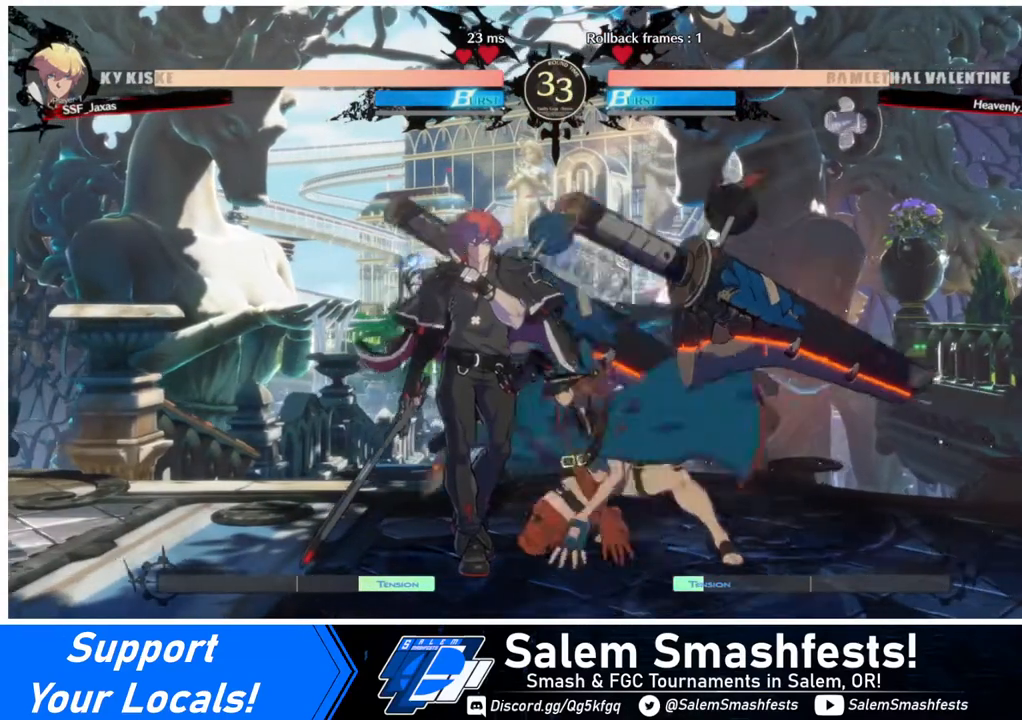
{"buttons": [], "events": []}
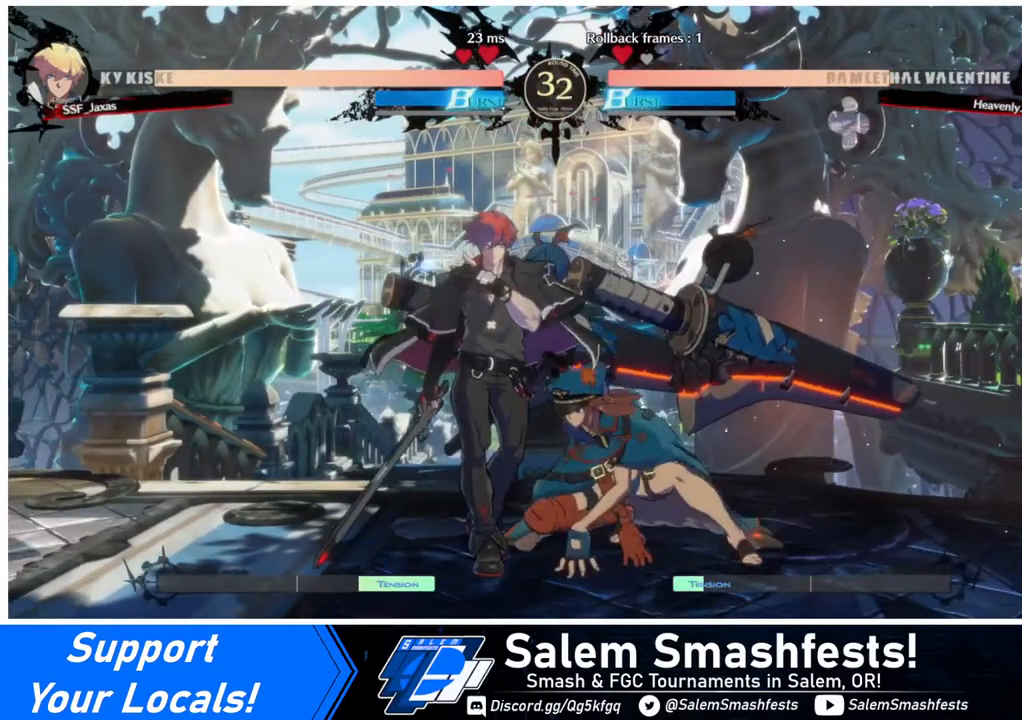
{"buttons": [], "events": []}
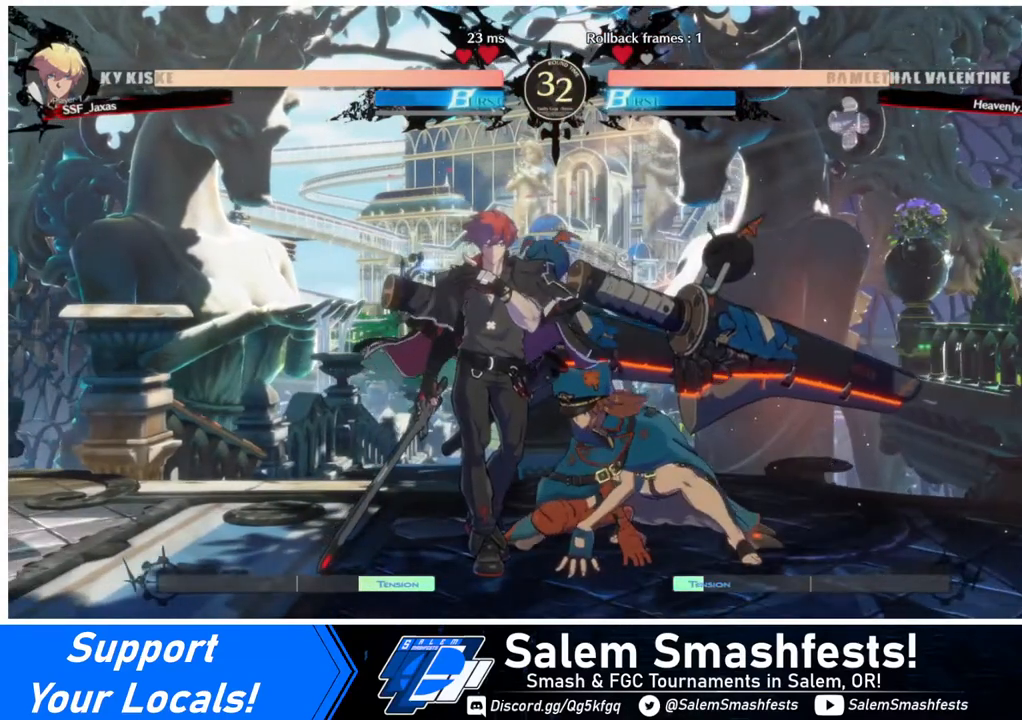
{"buttons": [], "events": []}
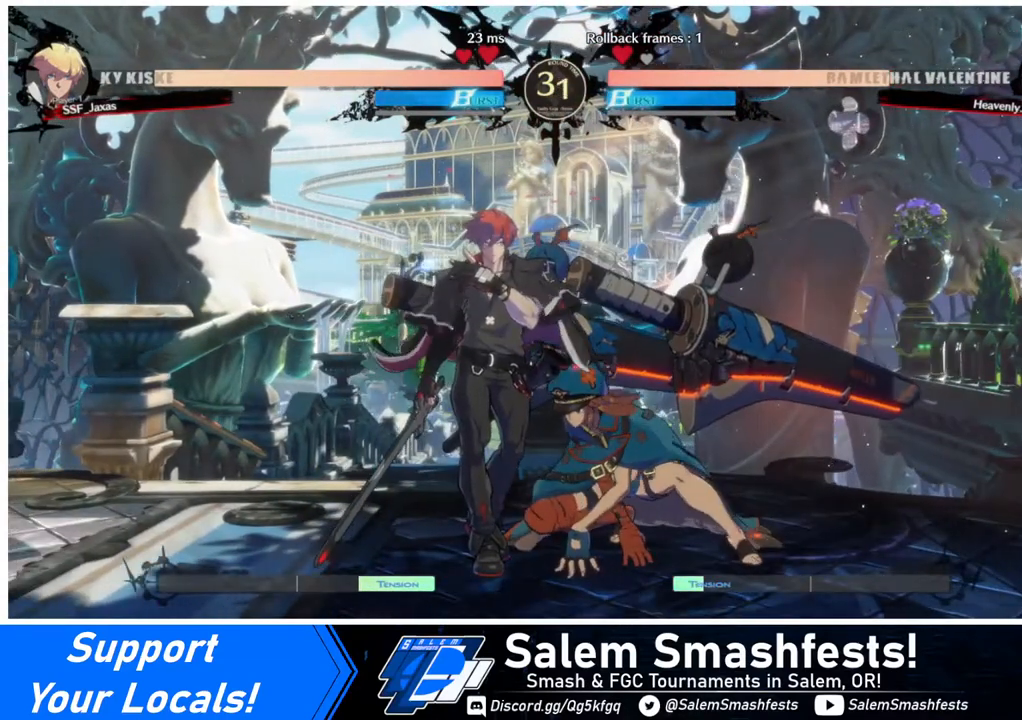
{"buttons": [], "events": []}
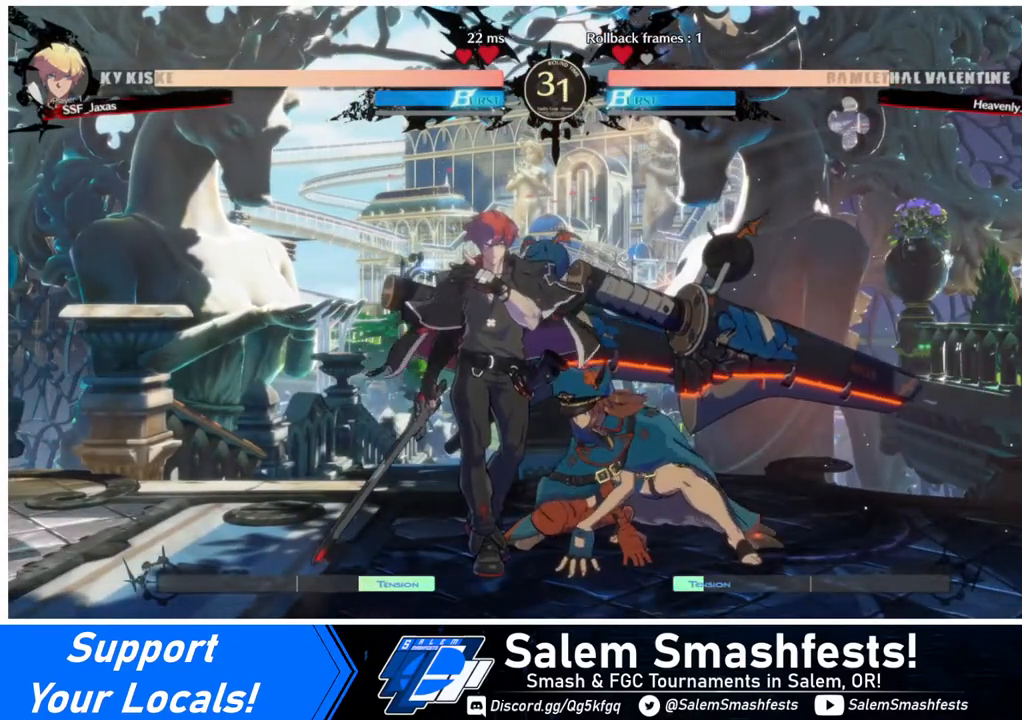
{"buttons": [], "events": [[440, "DPAD_RIGHT", "down"], [520, "DPAD_RIGHT", "up"]]}
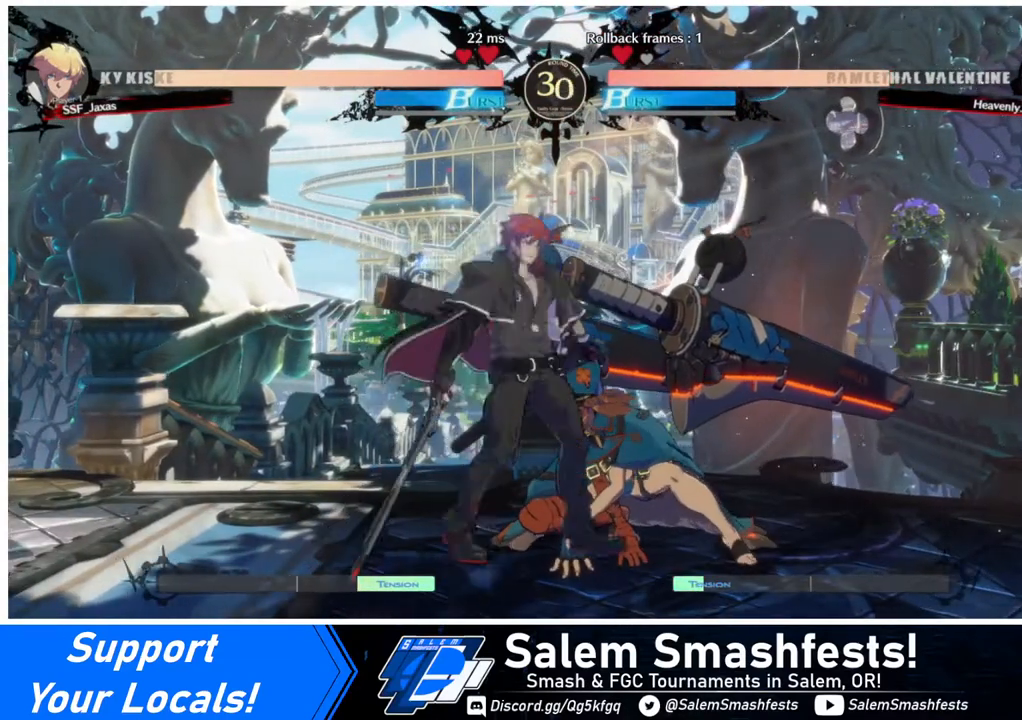
{"buttons": [], "events": []}
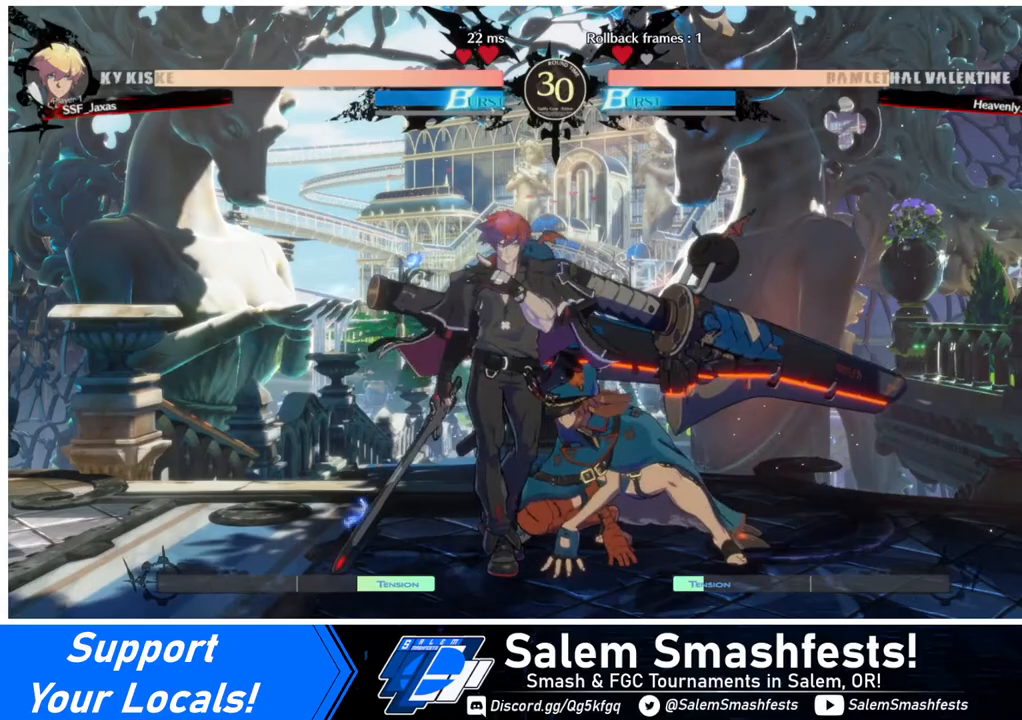
{"buttons": [], "events": []}
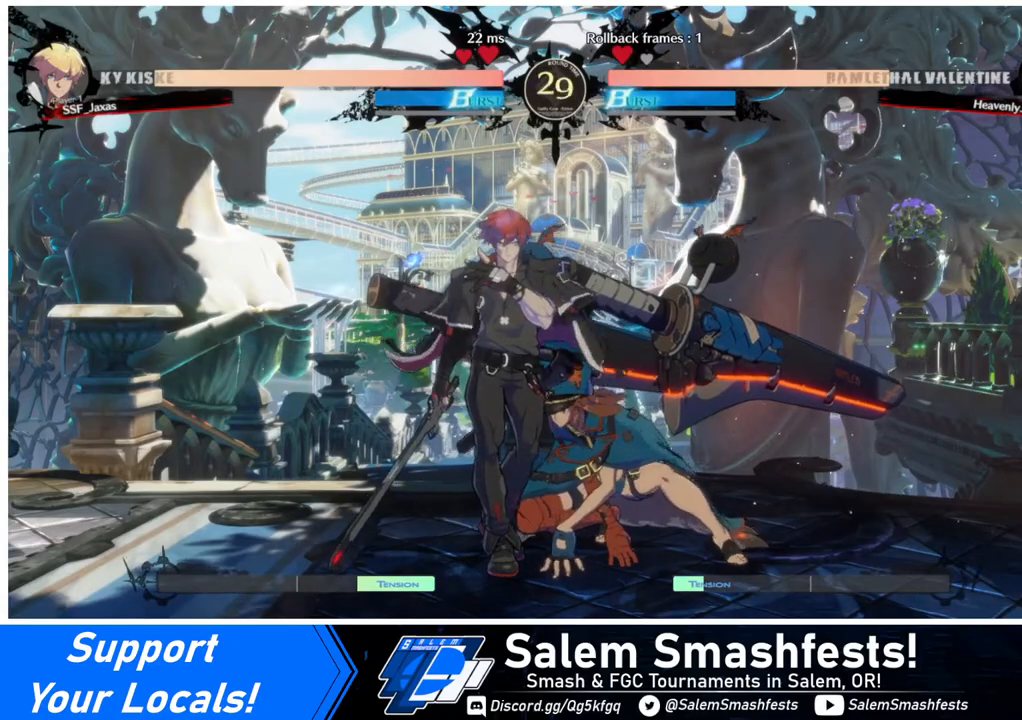
{"buttons": [], "events": []}
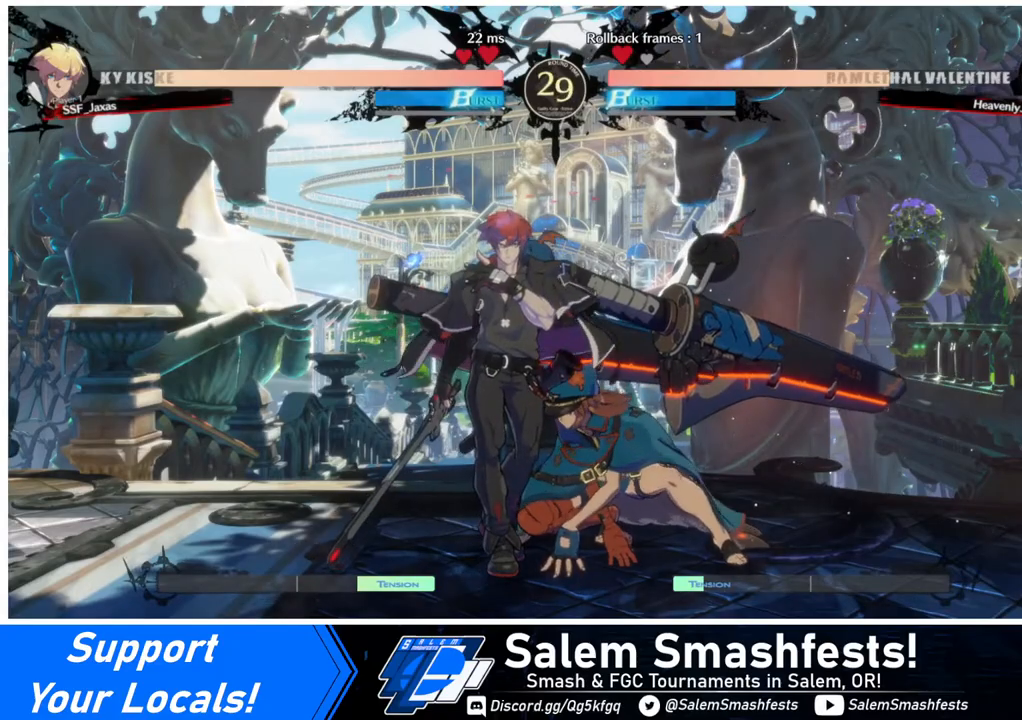
{"buttons": [], "events": [[360, "TRIANGLE", "down"], [440, "TRIANGLE", "up"]]}
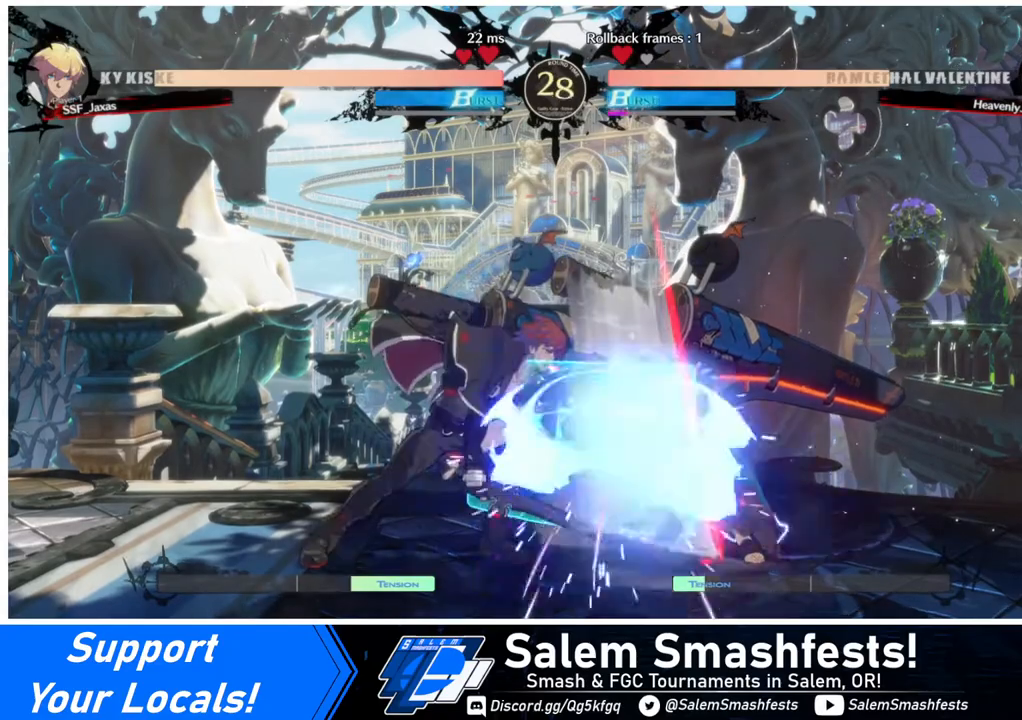
{"buttons": ["DPAD_RIGHT"], "events": [[480, "DPAD_RIGHT", "down"]]}
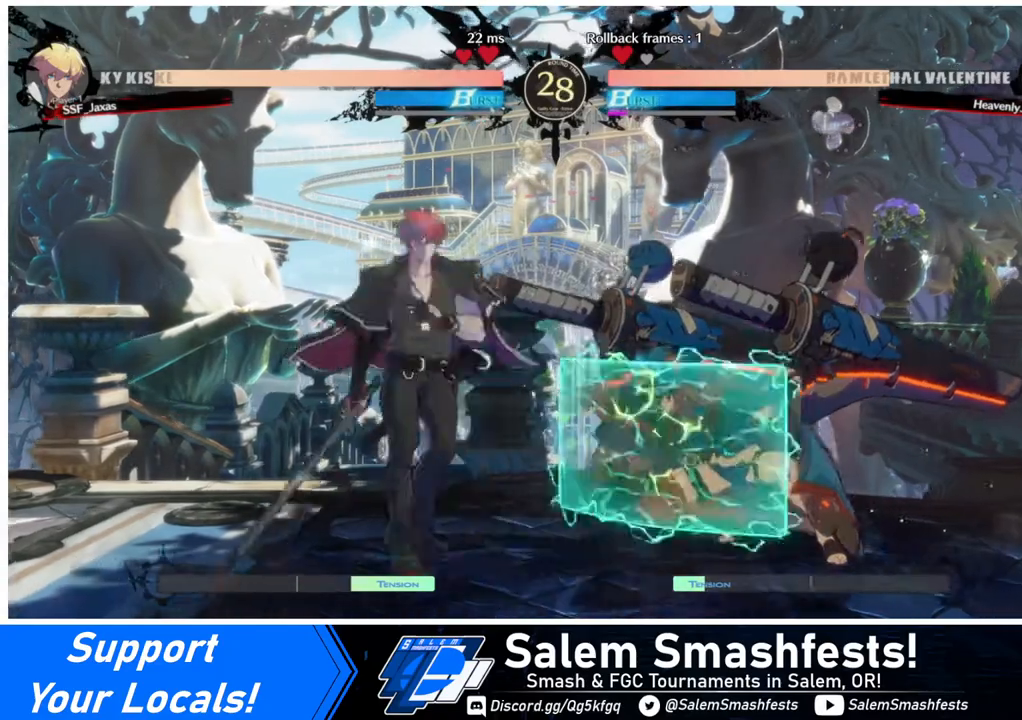
{"buttons": [], "events": [[40, "DPAD_RIGHT", "up"], [80, "DPAD_RIGHT", "down"], [280, "DPAD_RIGHT", "up"], [360, "TRIANGLE", "down"], [440, "TRIANGLE", "up"]]}
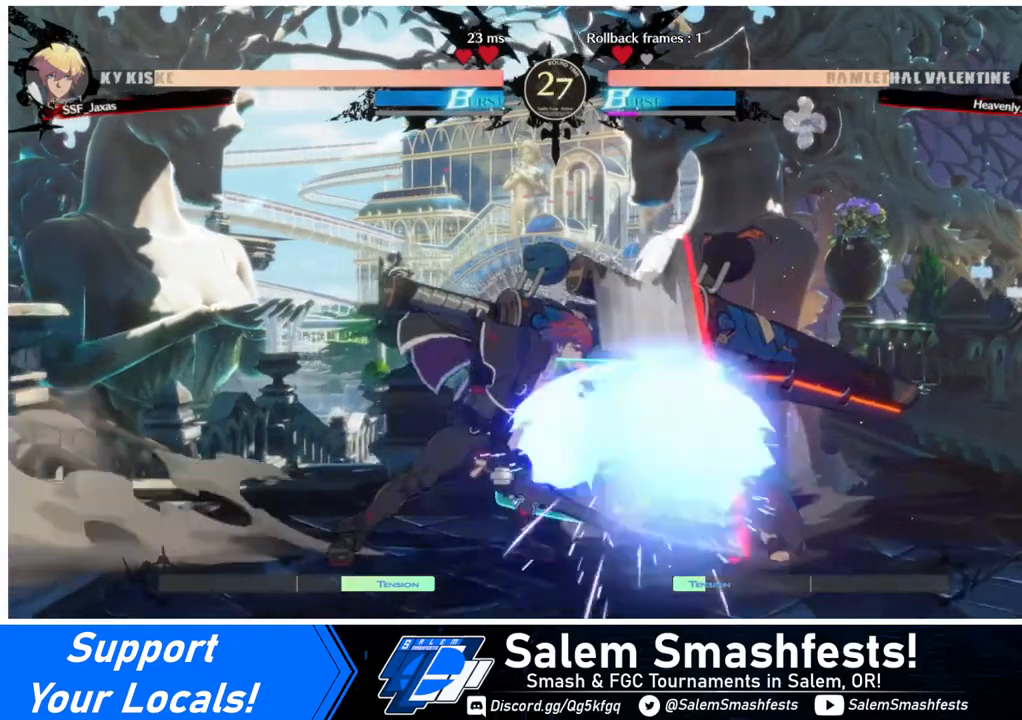
{"buttons": [], "events": [[200, "R1", "down"], [320, "R1", "up"]]}
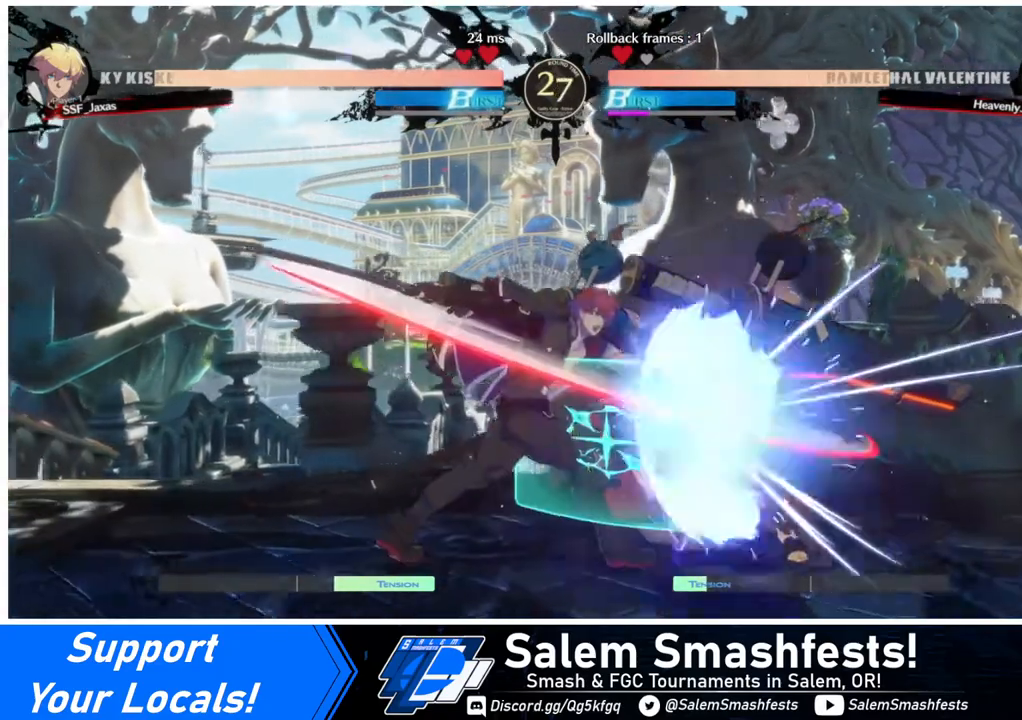
{"buttons": [], "events": []}
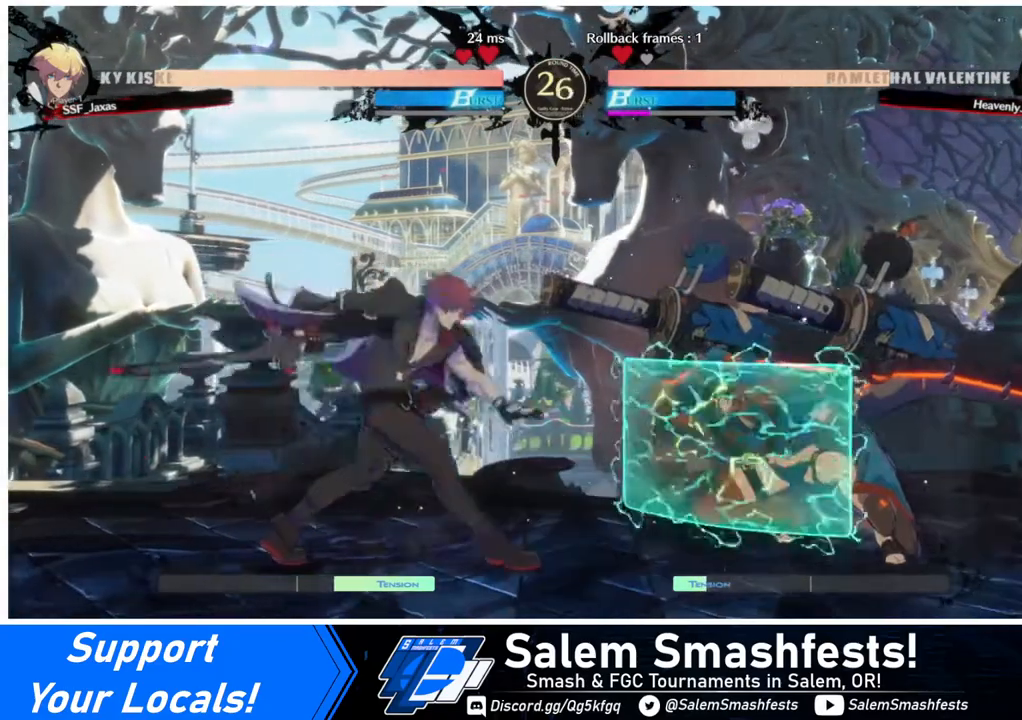
{"buttons": [], "events": [[200, "DPAD_LEFT", "down"], [360, "DPAD_LEFT", "up"], [400, "DPAD_RIGHT", "down"], [480, "DPAD_RIGHT", "up"]]}
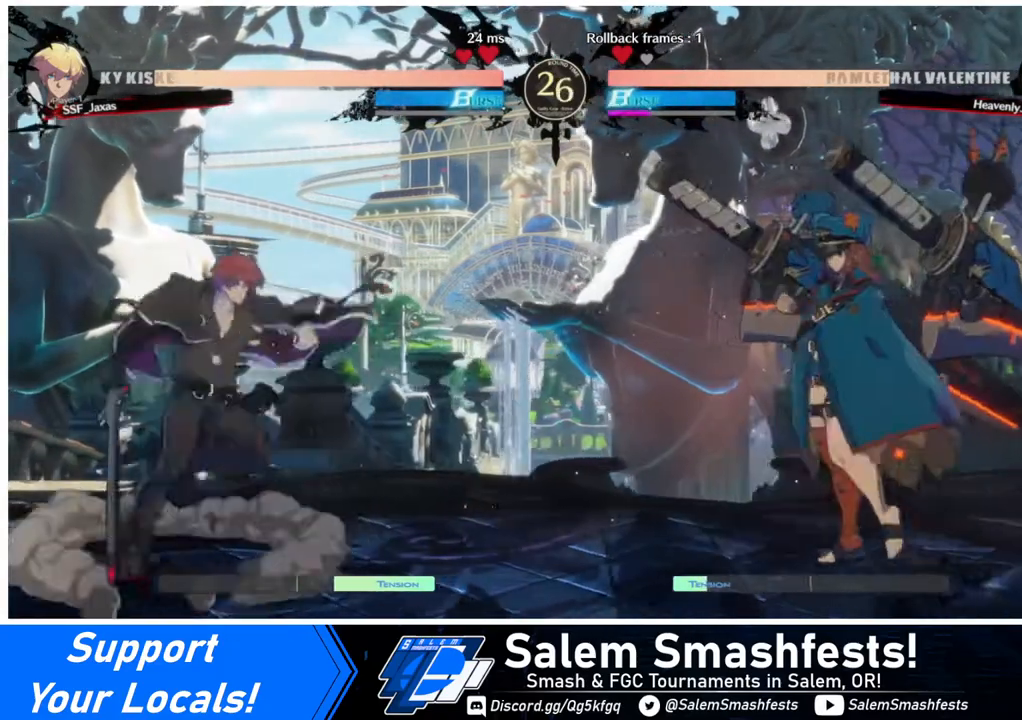
{"buttons": ["DPAD_RIGHT"], "events": [[40, "DPAD_RIGHT", "down"], [80, "DPAD_DOWN", "down"], [80, "DPAD_RIGHT", "up"], [160, "DPAD_LEFT", "down"], [200, "DPAD_DOWN", "up"], [200, "SQUARE", "down"], [200, "TRIANGLE", "down"], [240, "SQUARE", "up"], [240, "TRIANGLE", "up"], [440, "DPAD_LEFT", "up"], [480, "DPAD_RIGHT", "down"]]}
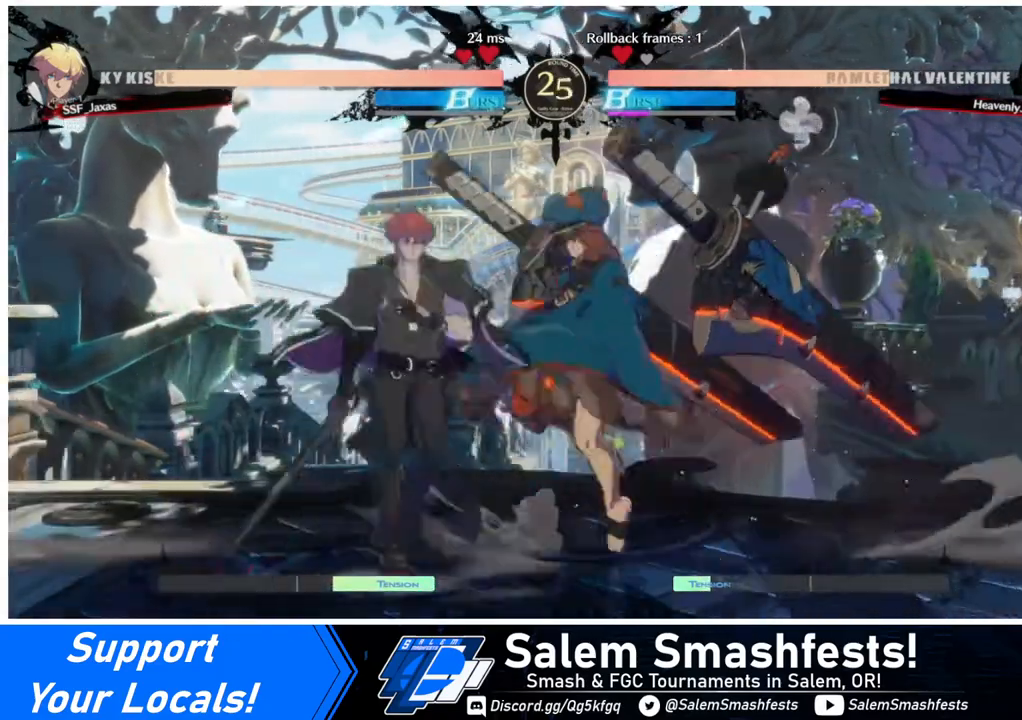
{"buttons": [], "events": [[120, "DPAD_LEFT", "down"], [120, "DPAD_RIGHT", "up"], [200, "DPAD_DOWN", "down"], [360, "DPAD_DOWN", "up"], [360, "DPAD_LEFT", "up"]]}
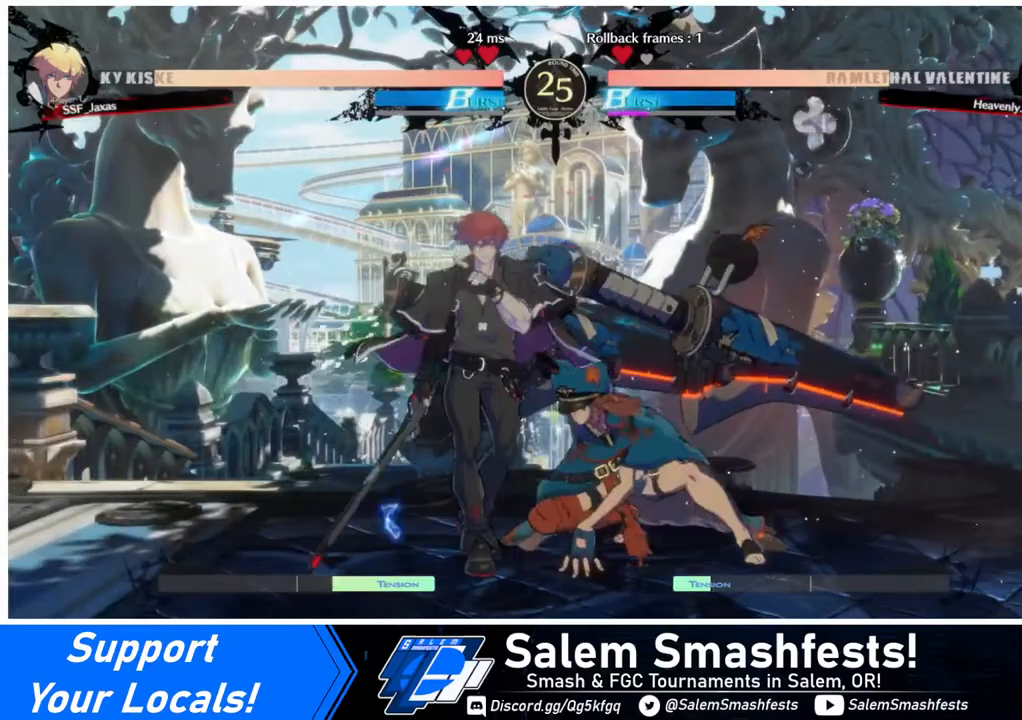
{"buttons": [], "events": [[320, "DPAD_RIGHT", "down"], [400, "DPAD_RIGHT", "up"], [440, "DPAD_RIGHT", "down"], [520, "DPAD_RIGHT", "up"]]}
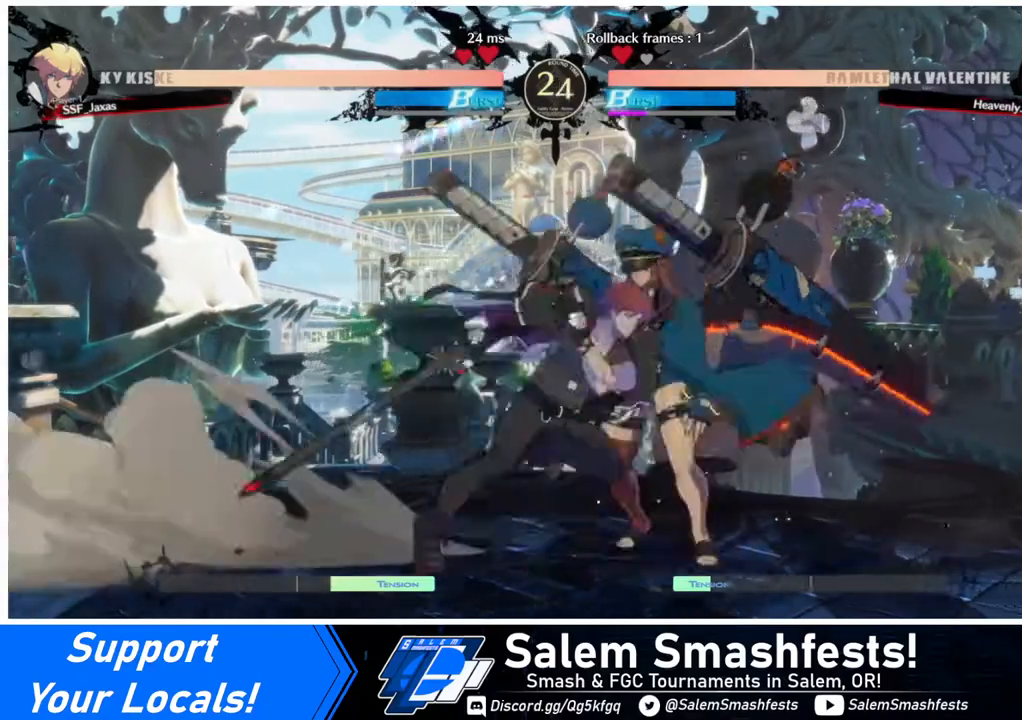
{"buttons": [], "events": [[80, "TRIANGLE", "down"], [160, "TRIANGLE", "up"]]}
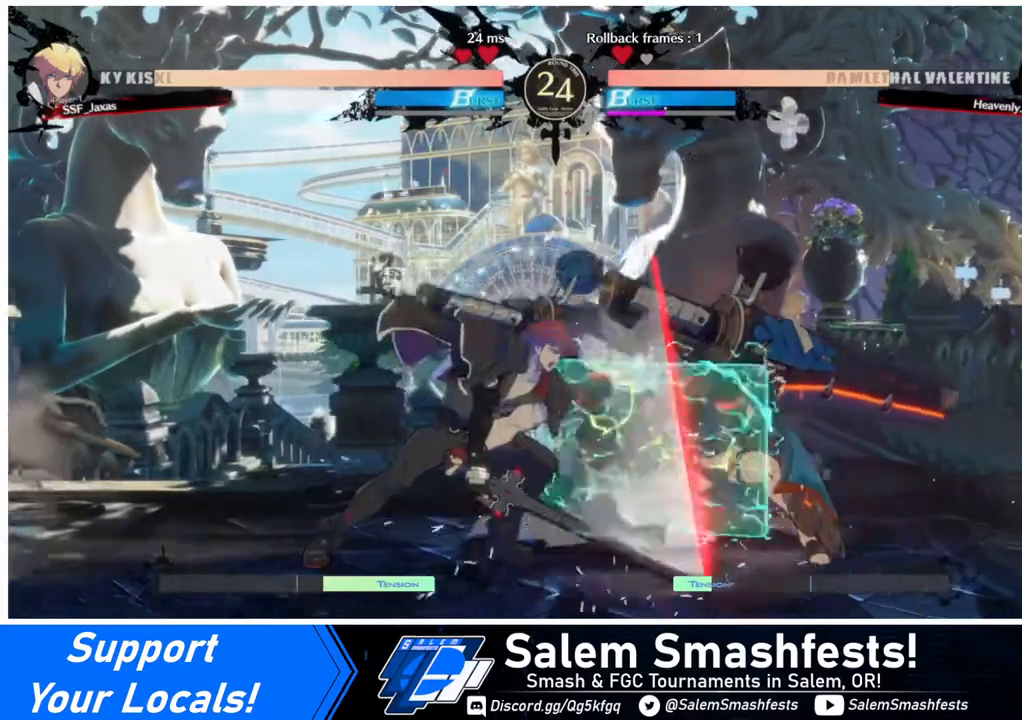
{"buttons": ["DPAD_RIGHT"], "events": [[280, "DPAD_RIGHT", "down"], [360, "DPAD_RIGHT", "up"], [440, "DPAD_RIGHT", "down"]]}
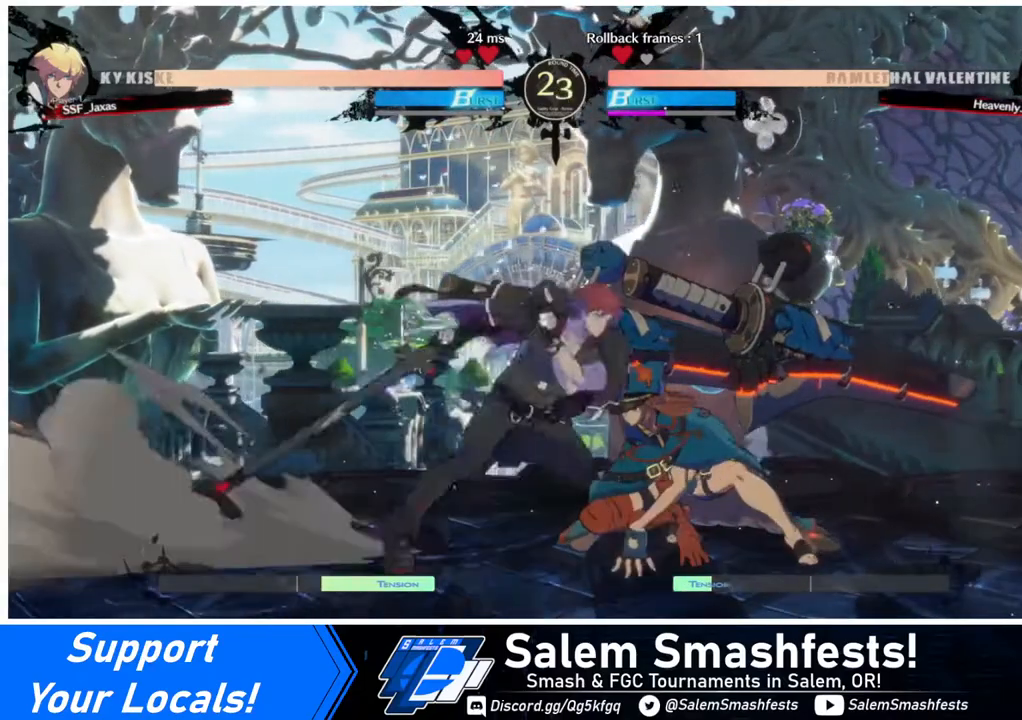
{"buttons": [], "events": [[120, "DPAD_RIGHT", "up"], [120, "TRIANGLE", "down"], [280, "TRIANGLE", "up"]]}
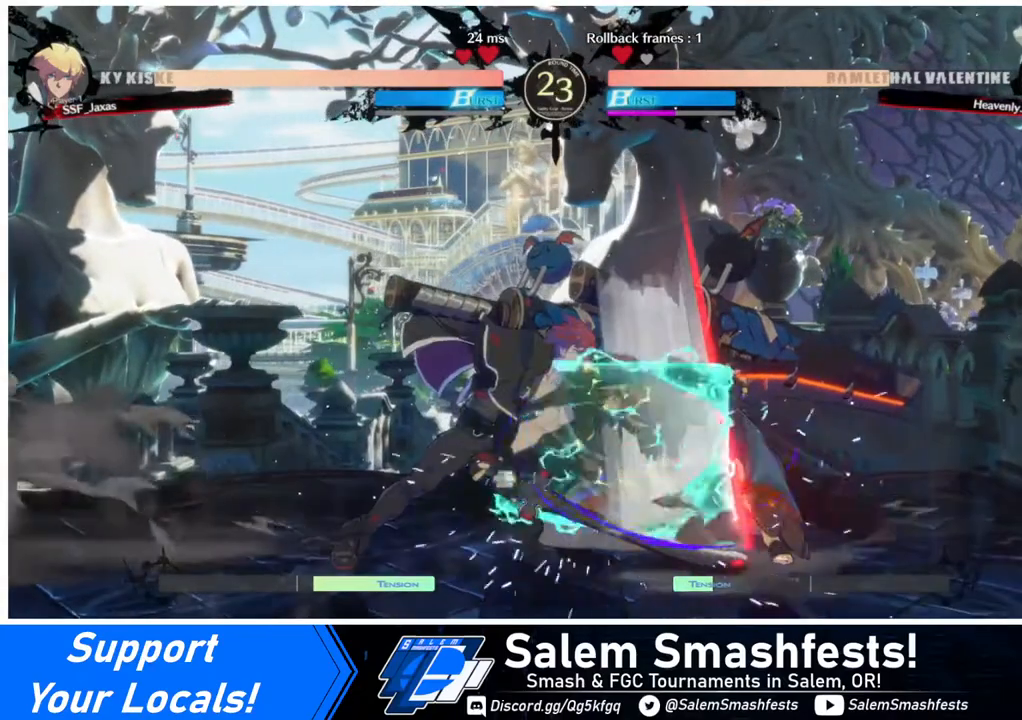
{"buttons": [], "events": [[40, "R1", "down"], [80, "R1", "up"]]}
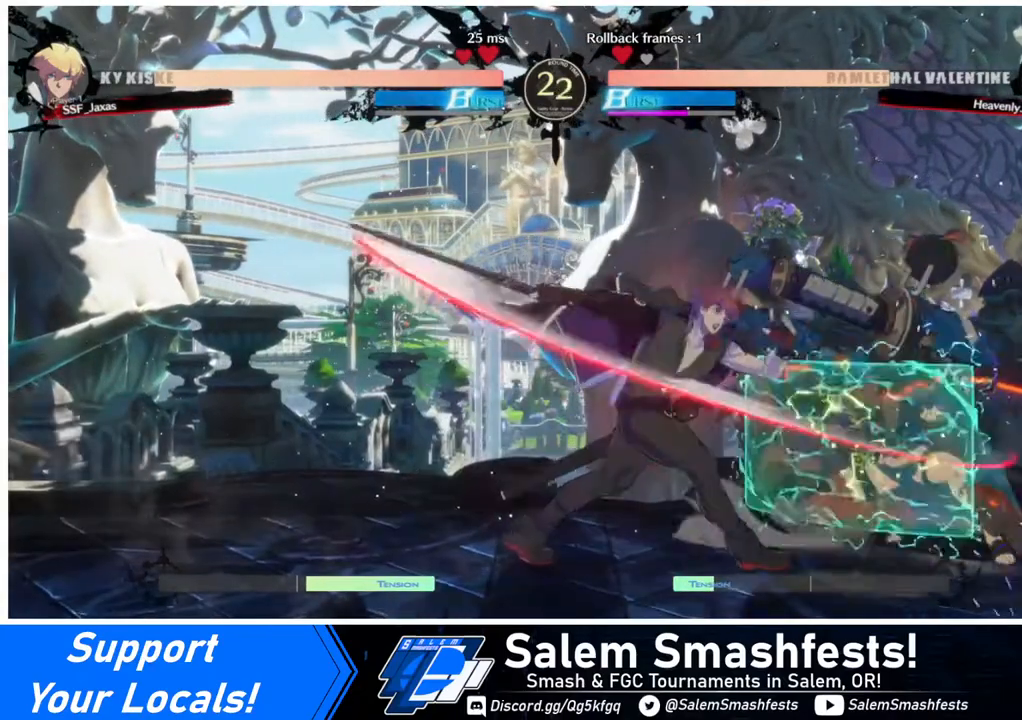
{"buttons": [], "events": [[440, "DPAD_RIGHT", "down"], [480, "DPAD_RIGHT", "up"]]}
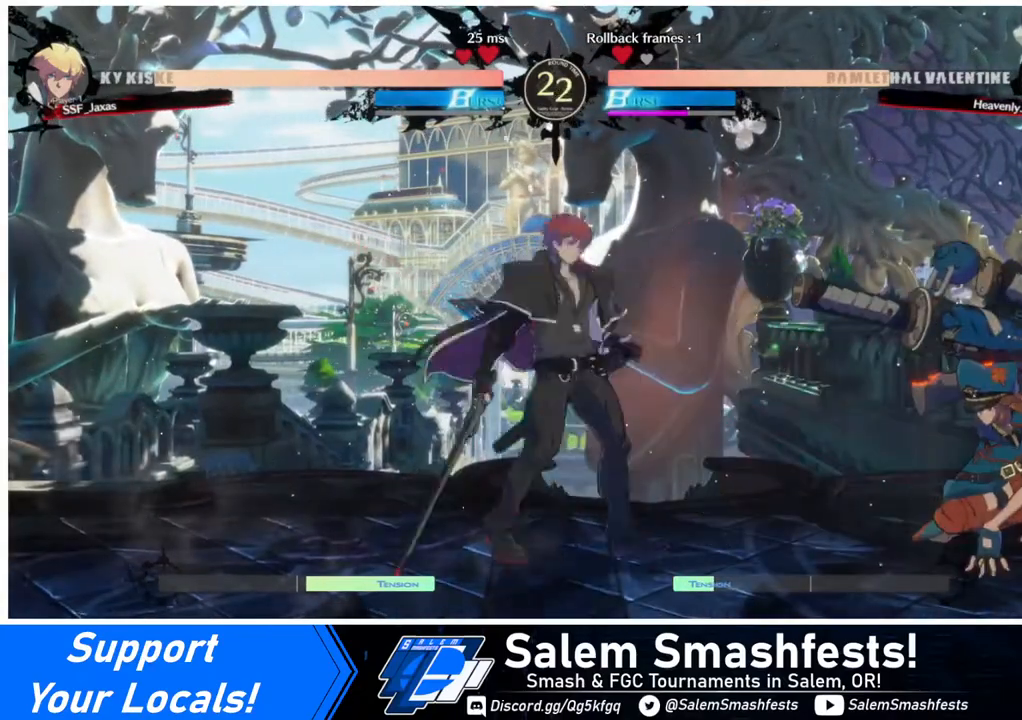
{"buttons": [], "events": [[40, "DPAD_RIGHT", "down"], [280, "DPAD_RIGHT", "up"], [320, "DPAD_DOWN", "down"], [400, "SQUARE", "down"], [480, "SQUARE", "up"], [520, "DPAD_DOWN", "up"]]}
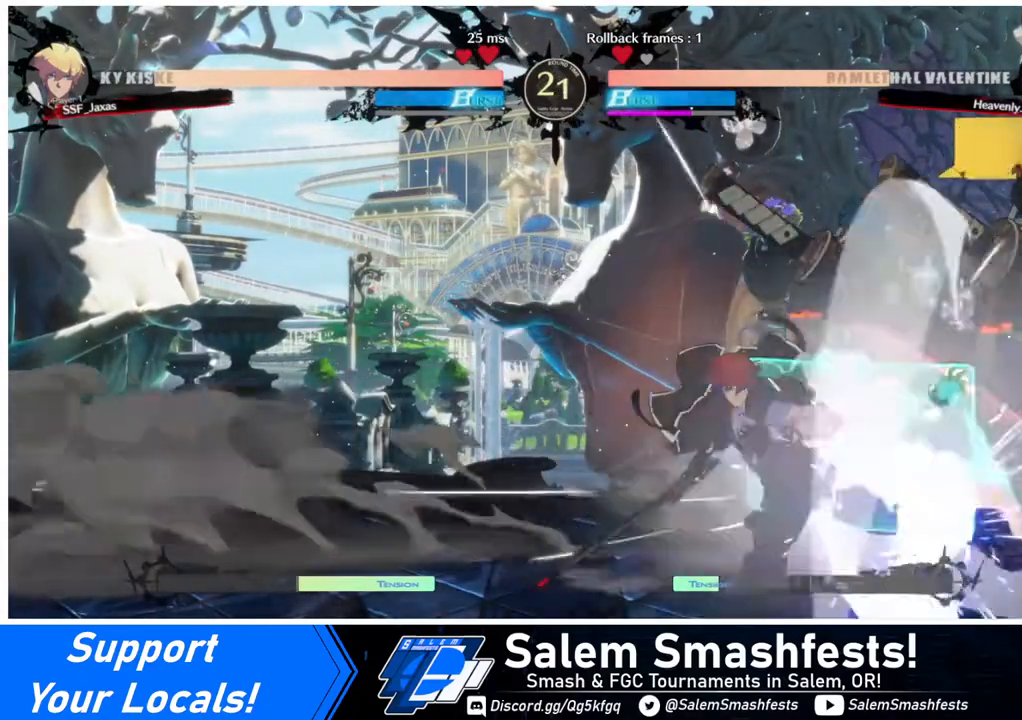
{"buttons": ["SQUARE", "DPAD_DOWN"], "events": [[320, "DPAD_DOWN", "down"], [440, "SQUARE", "down"]]}
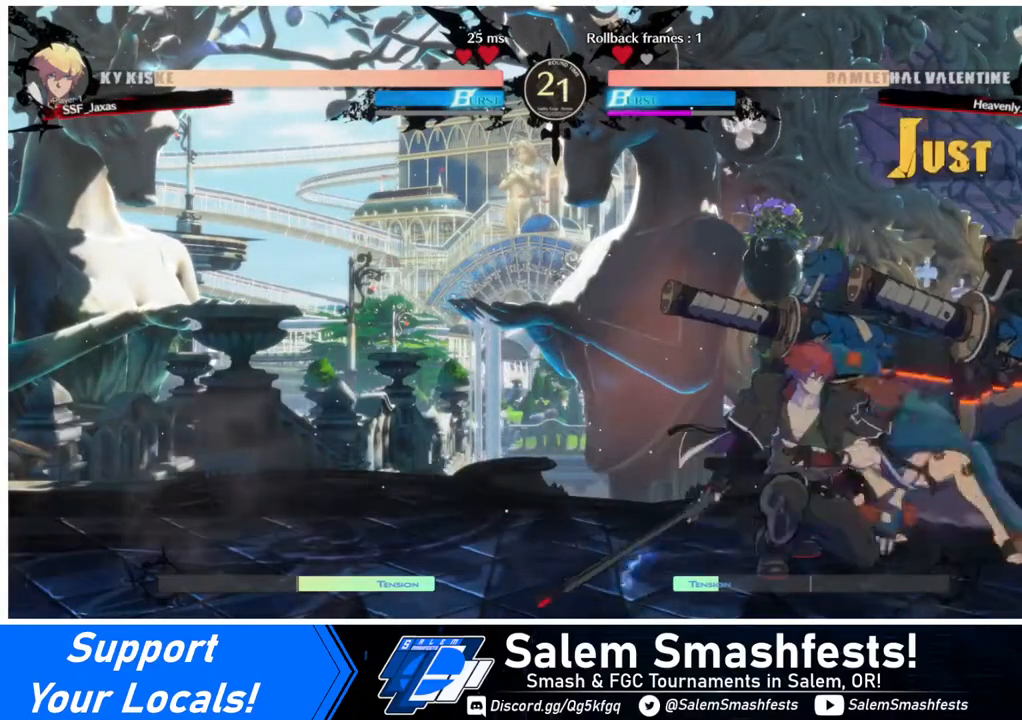
{"buttons": ["DPAD_DOWN"], "events": [[80, "SQUARE", "up"]]}
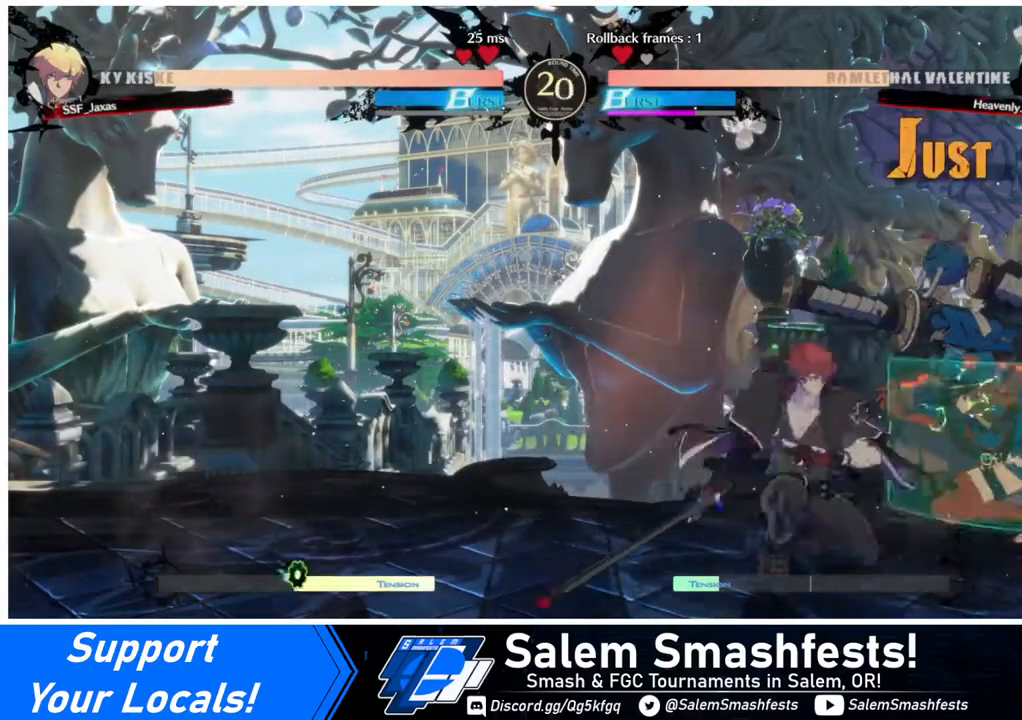
{"buttons": [], "events": [[80, "SQUARE", "down"], [200, "SQUARE", "up"], [280, "DPAD_DOWN", "up"]]}